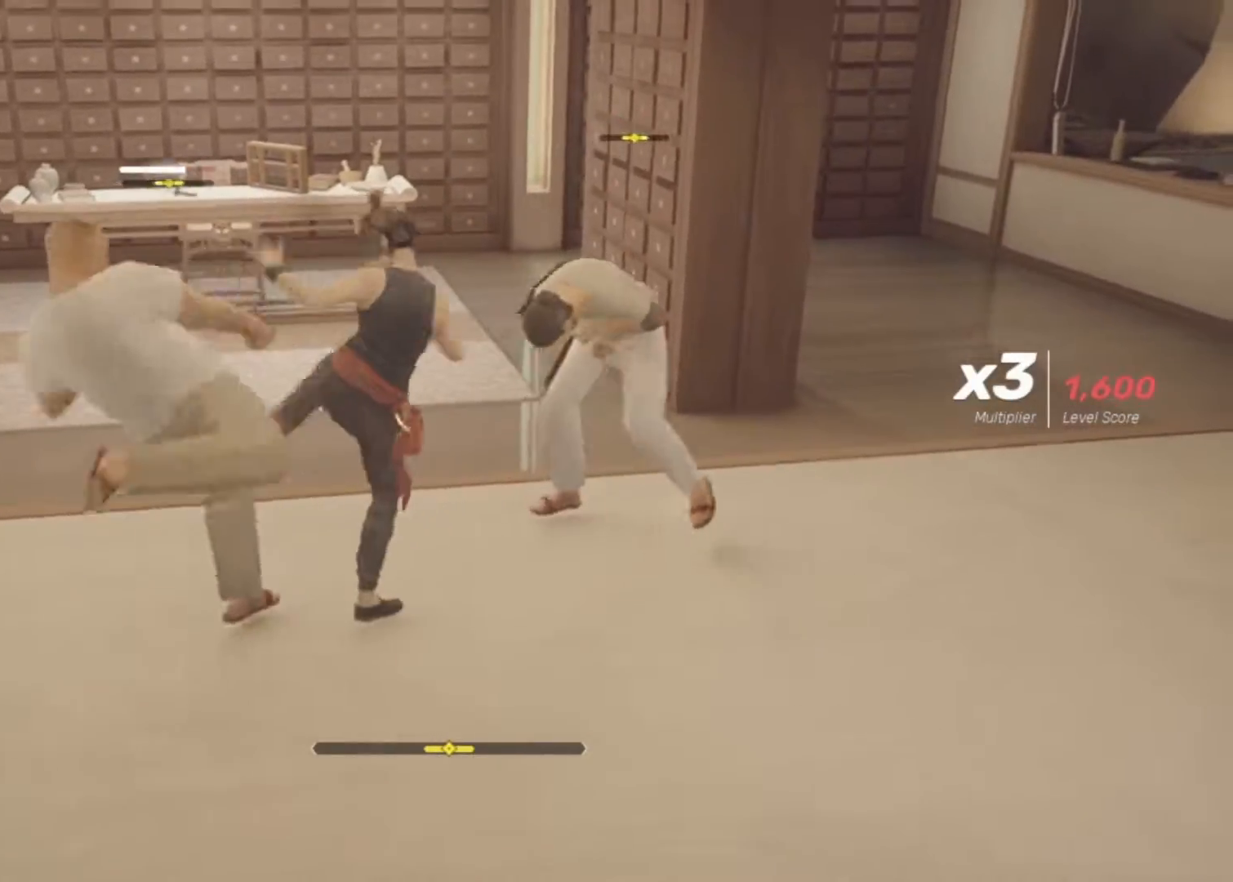
Gameplay with keyboard and mouse; each line is a JSON object with the keys and mouse buttons held at the frame after it. "events" lists presses ("down") and releases ("up") of "1", "2", "3", "a", "alt", "c", "d", "e", "f", "q", "r", "s", "space", "v", "w", "x", "z", "mouse_left", "mouse_wheel", "mouse_right" and "mouse_mb5" between this image and that frame as [ms after this image, input, new state], when the widget could be followed in between. "mouse_left", "mouse_wheel", "mouse_right", "mouse_mb5" = the "left", "wheel", "right", "mb5" buttons of the "mouse" list. No other keys are recorded. "wheel" means that the mouse wheel is clicked or scrolled. Not read: mouse_mb4 mouse_move.
{"keys": ["a"], "mouse": [], "events": [[17, "space", "down"], [150, "a", "down"], [150, "space", "up"], [200, "space", "down"], [300, "space", "up"]]}
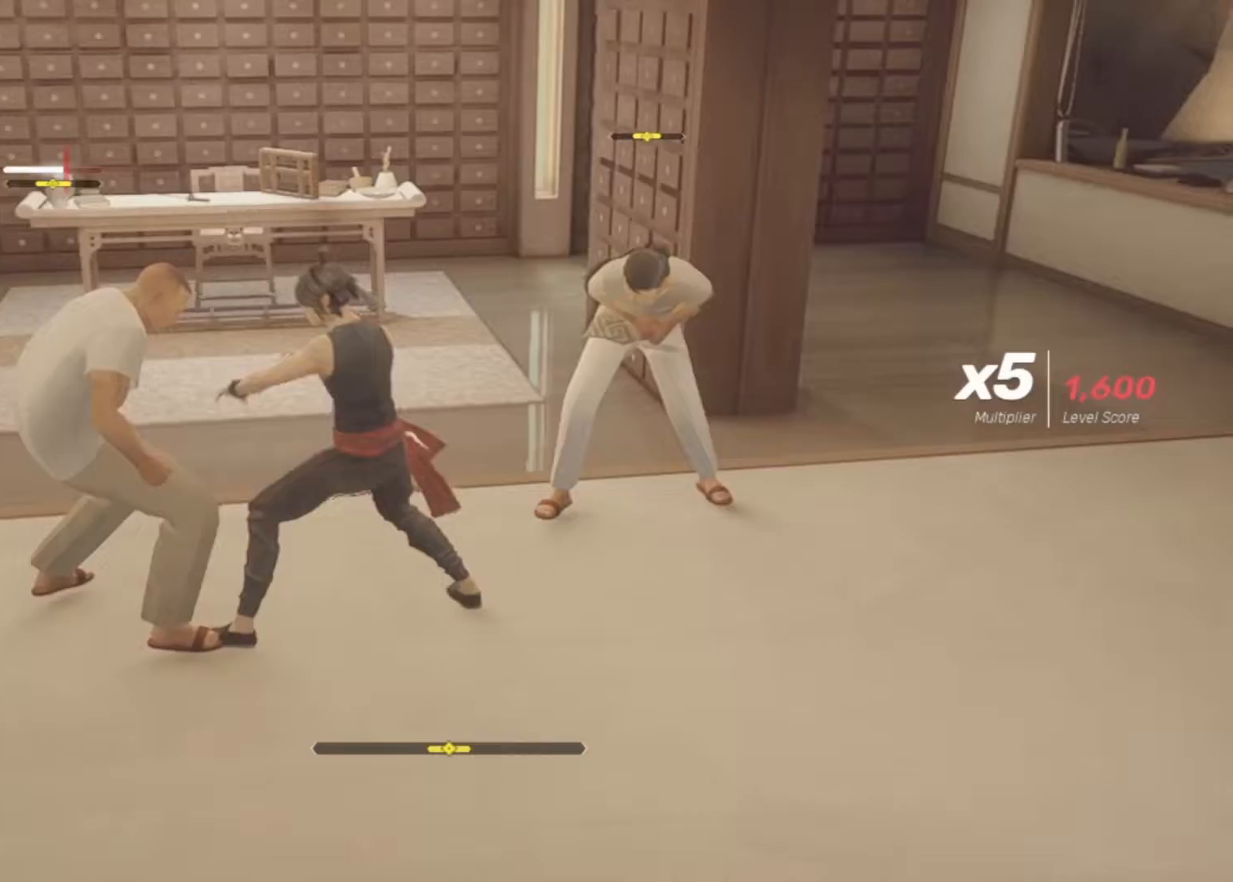
{"keys": ["a"], "mouse": [], "events": [[117, "mouse_right", "down"], [267, "mouse_right", "up"], [383, "mouse_right", "down"], [500, "mouse_right", "up"]]}
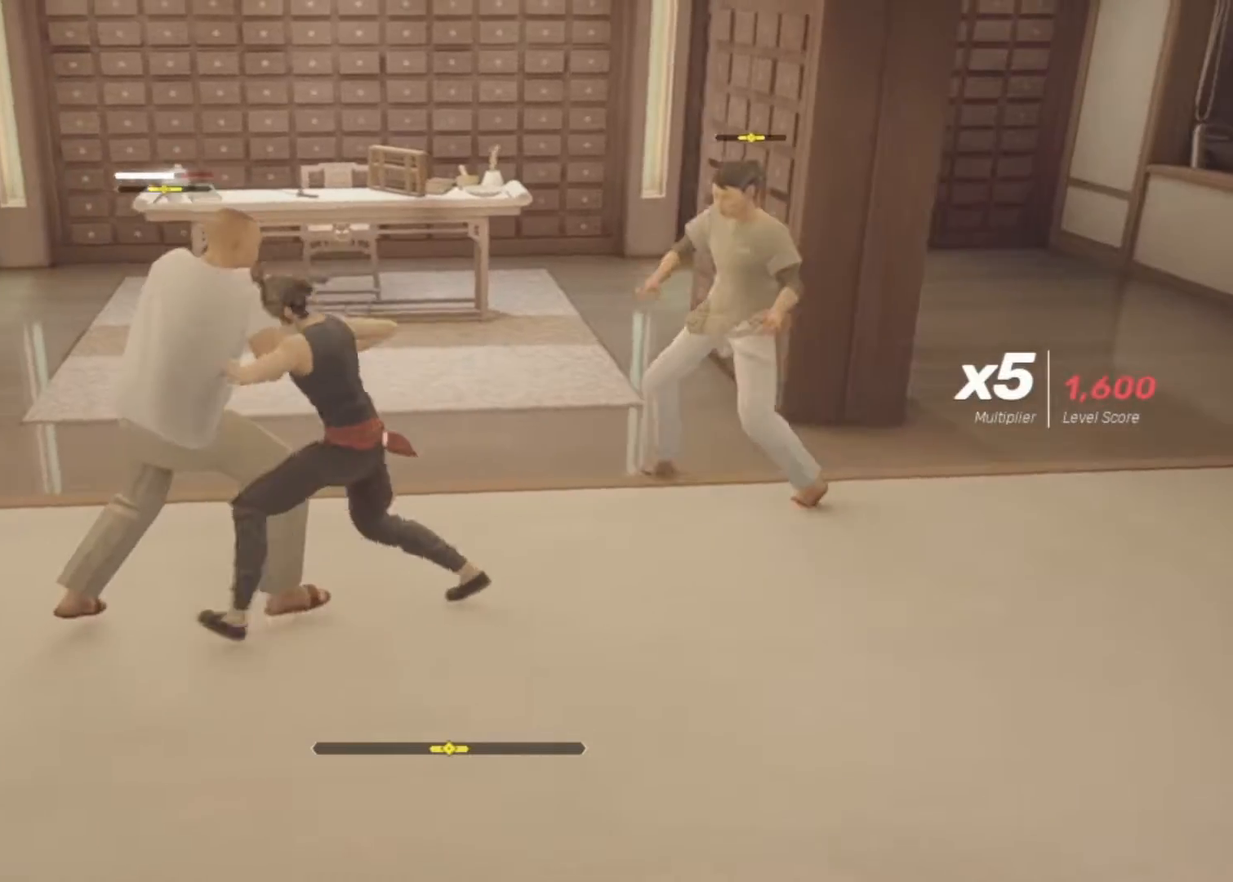
{"keys": [], "mouse": [], "events": [[100, "mouse_right", "down"], [183, "mouse_right", "up"], [233, "mouse_right", "down"], [333, "mouse_right", "up"], [367, "mouse_right", "down"], [467, "a", "up"], [467, "mouse_right", "up"]]}
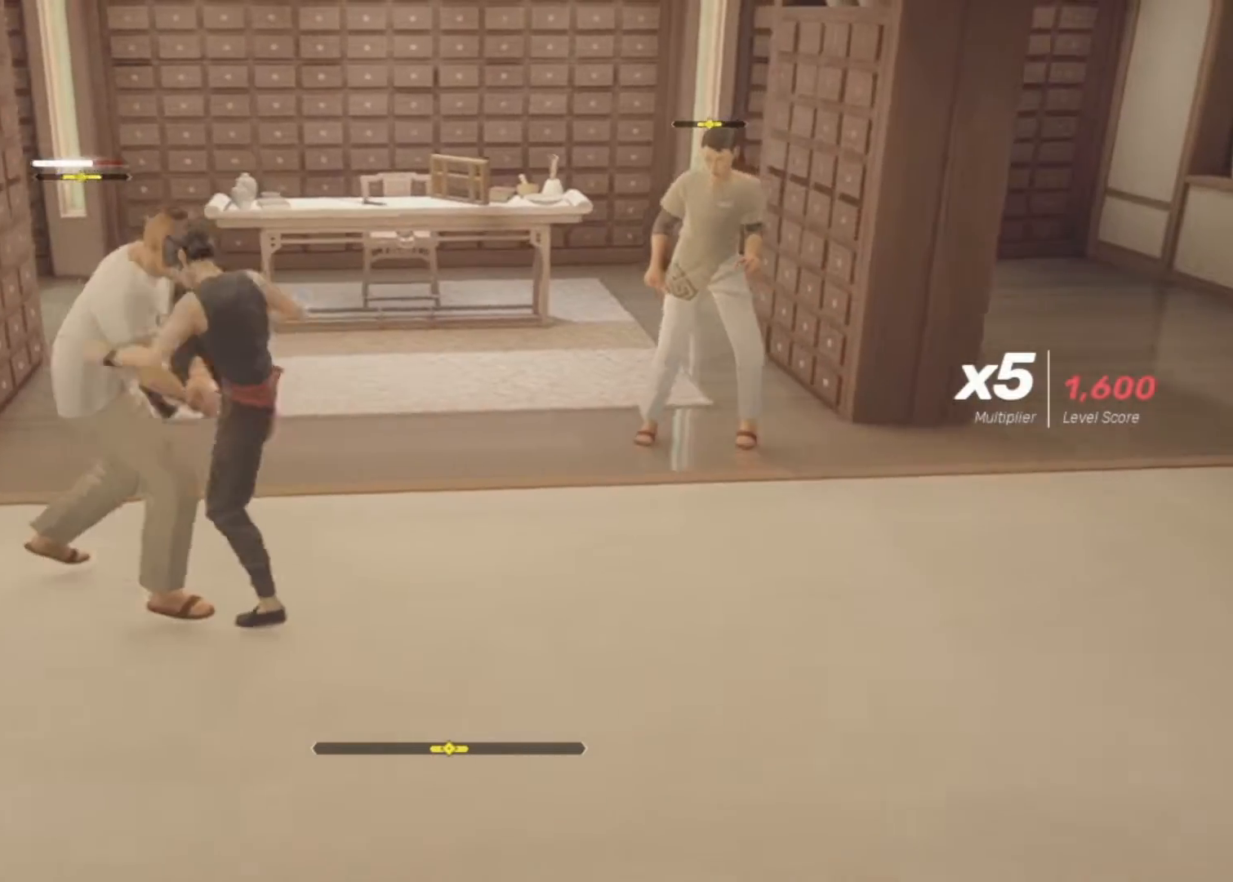
{"keys": ["d"], "mouse": [], "events": [[200, "d", "down"]]}
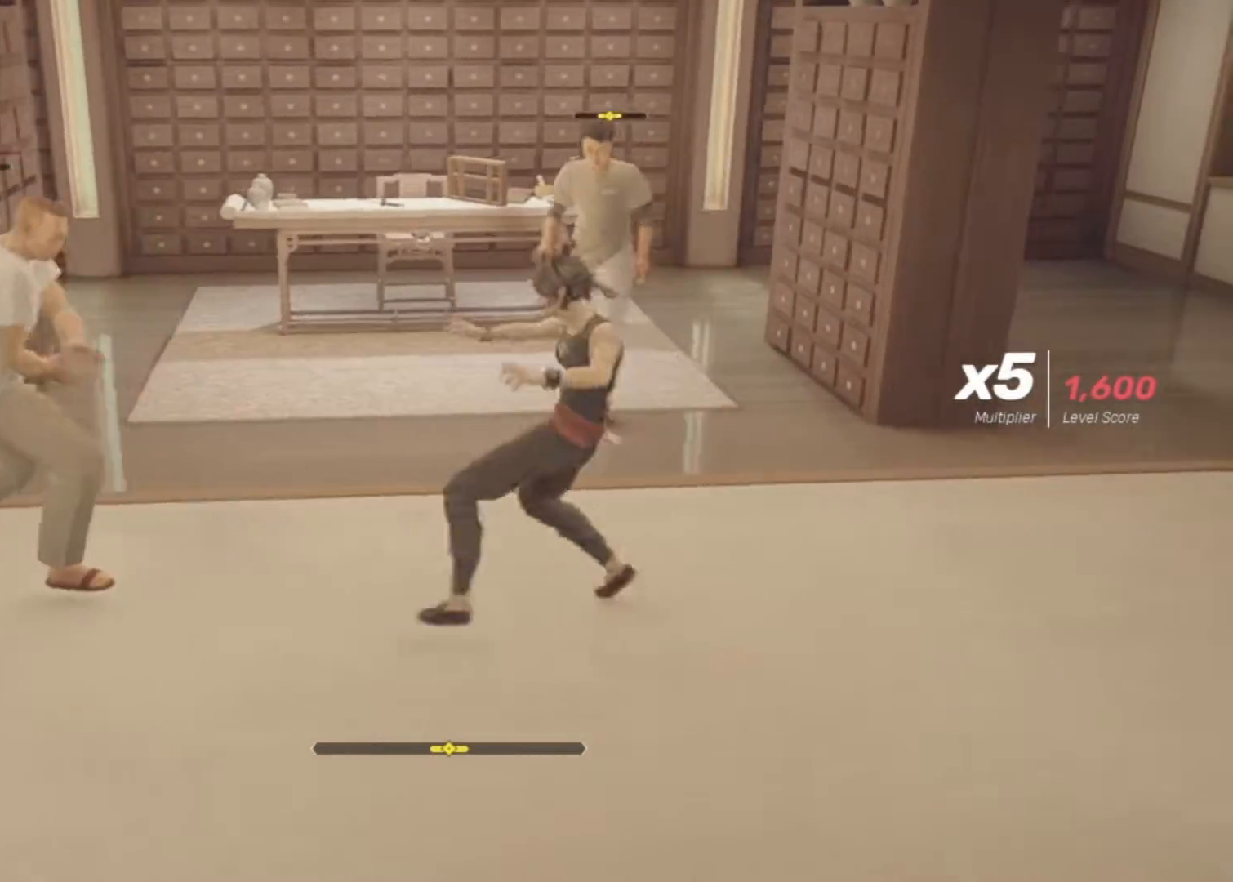
{"keys": ["d"], "mouse": [], "events": []}
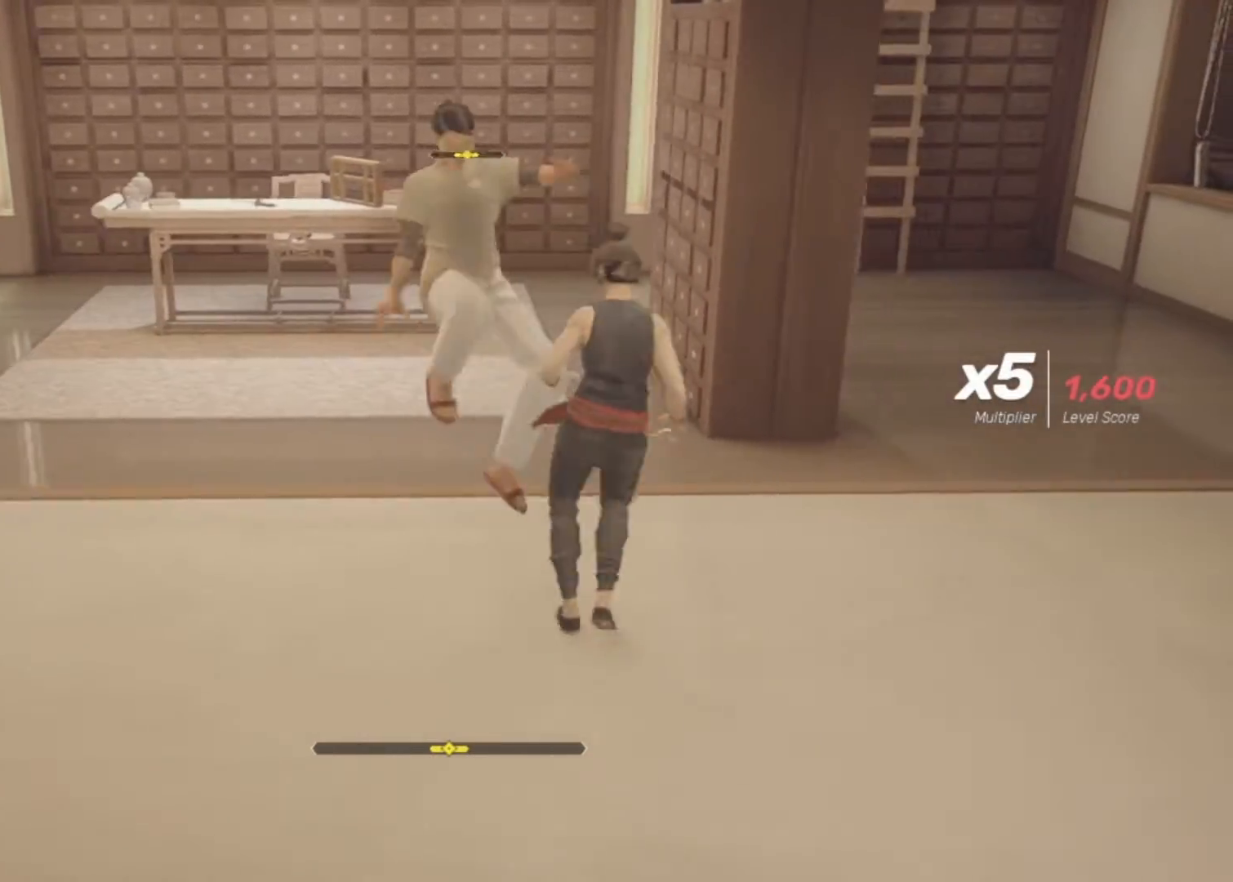
{"keys": ["d"], "mouse": [], "events": []}
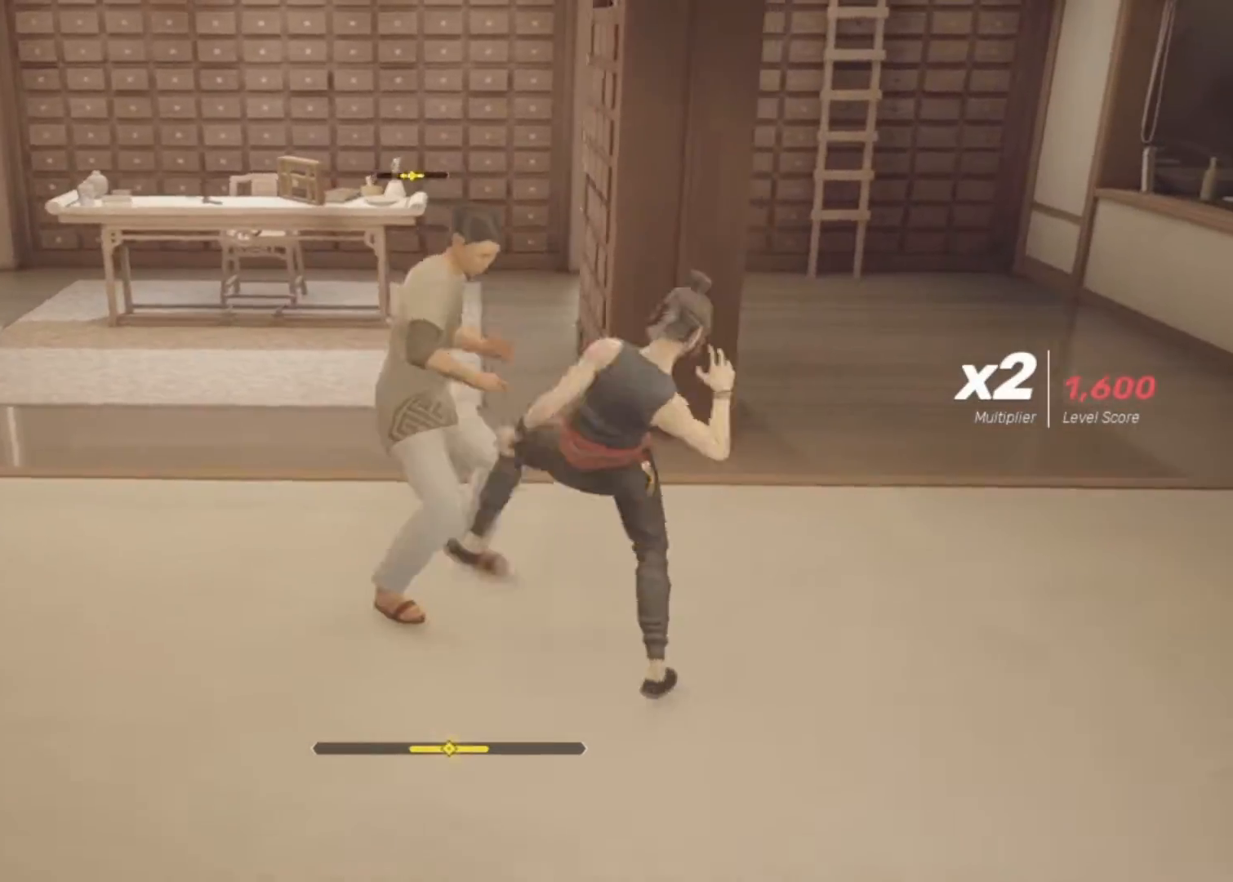
{"keys": ["d"], "mouse": [], "events": []}
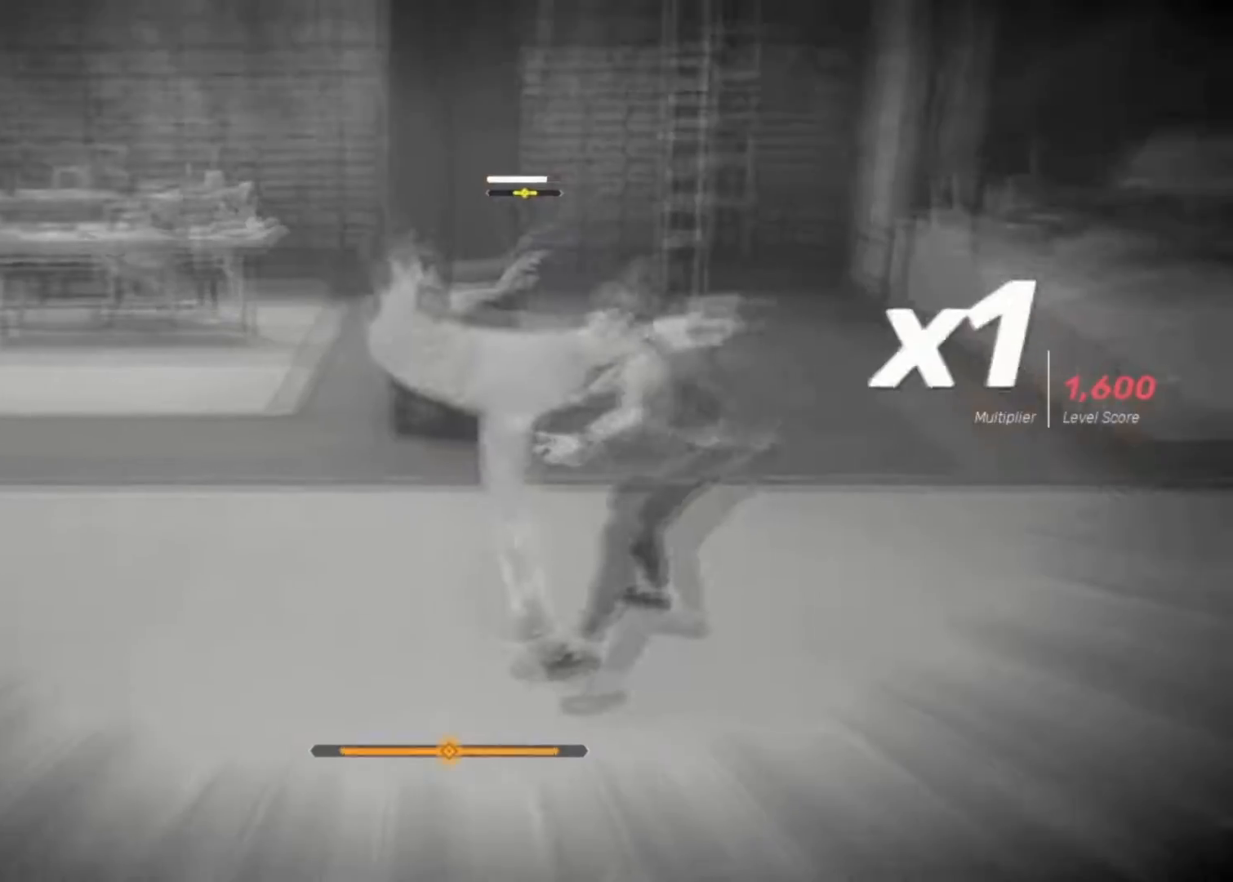
{"keys": ["d"], "mouse": [], "events": []}
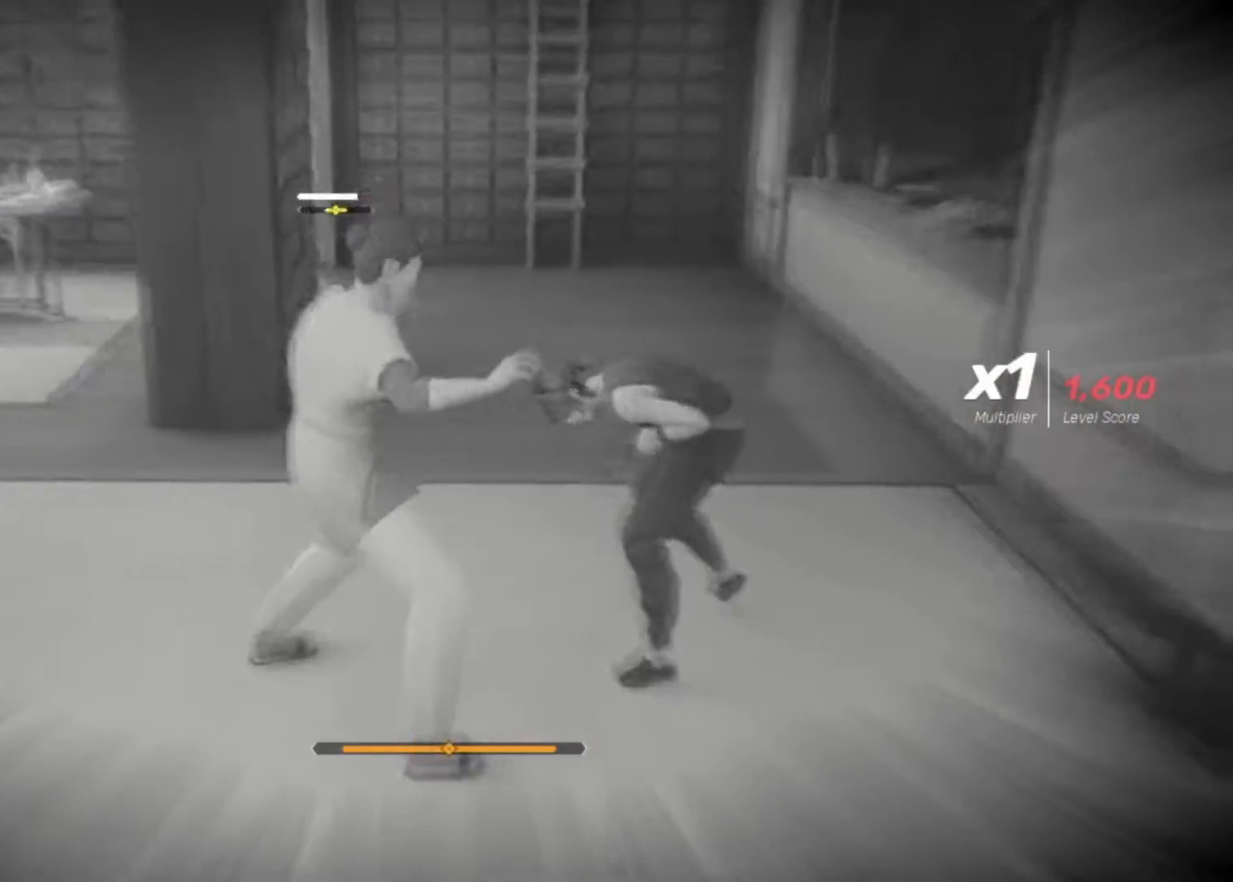
{"keys": ["d", "s"], "mouse": [], "events": [[50, "s", "down"], [283, "s", "up"], [417, "s", "down"]]}
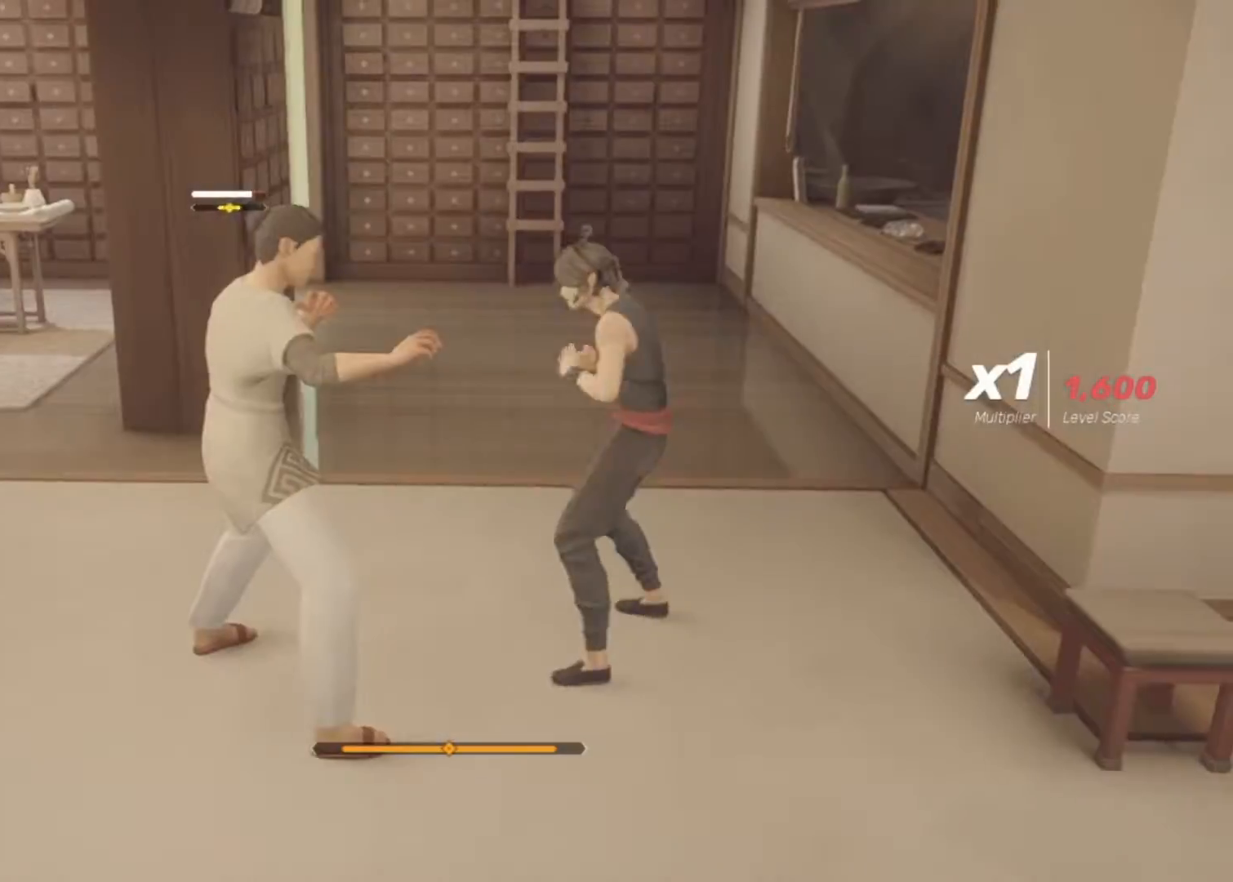
{"keys": ["d", "s"], "mouse": [], "events": []}
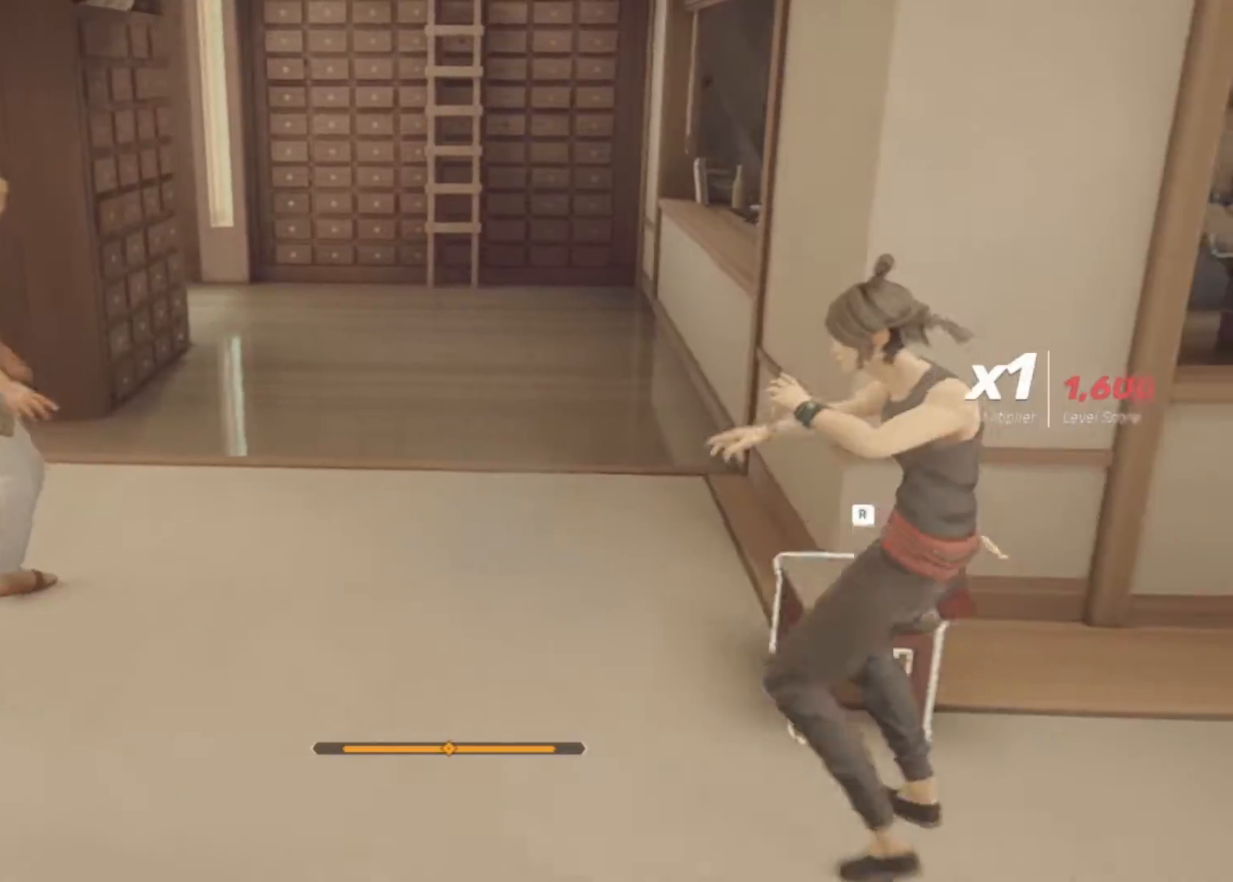
{"keys": ["a", "w"], "mouse": [], "events": [[117, "s", "up"], [217, "d", "up"], [217, "w", "down"], [450, "a", "down"]]}
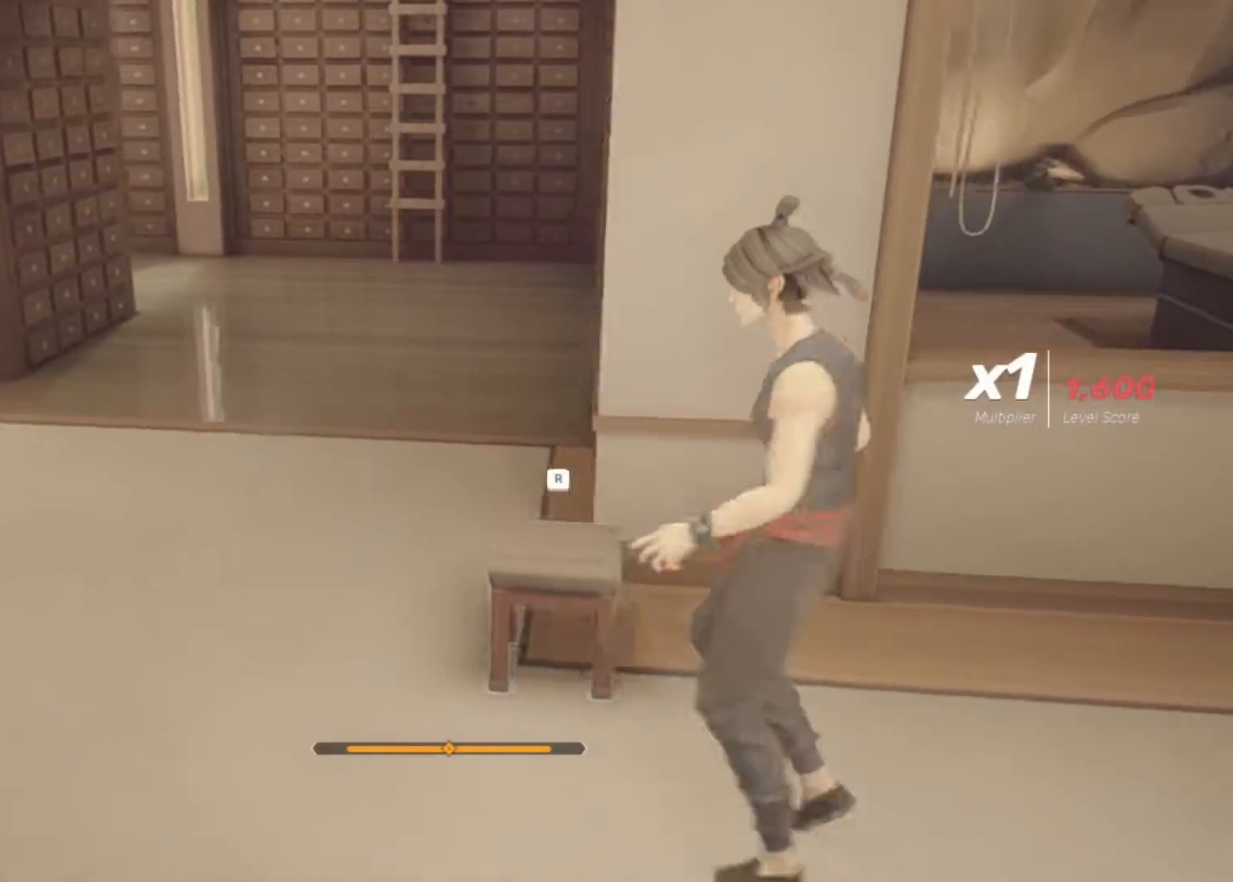
{"keys": ["a", "w"], "mouse": [], "events": [[233, "a", "up"], [233, "r", "down"], [333, "r", "up"], [367, "a", "down"]]}
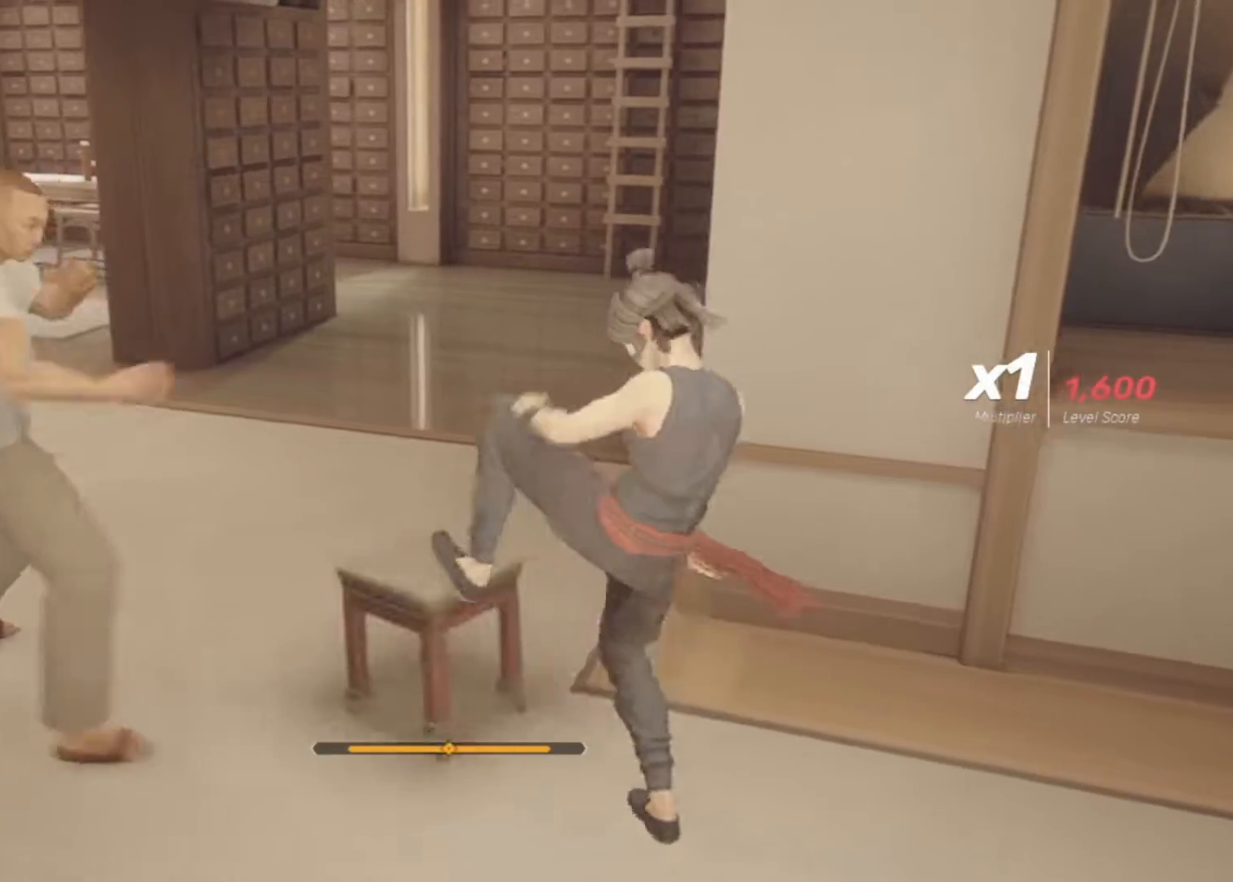
{"keys": ["a"], "mouse": [], "events": [[150, "space", "down"], [150, "w", "up"], [433, "space", "up"]]}
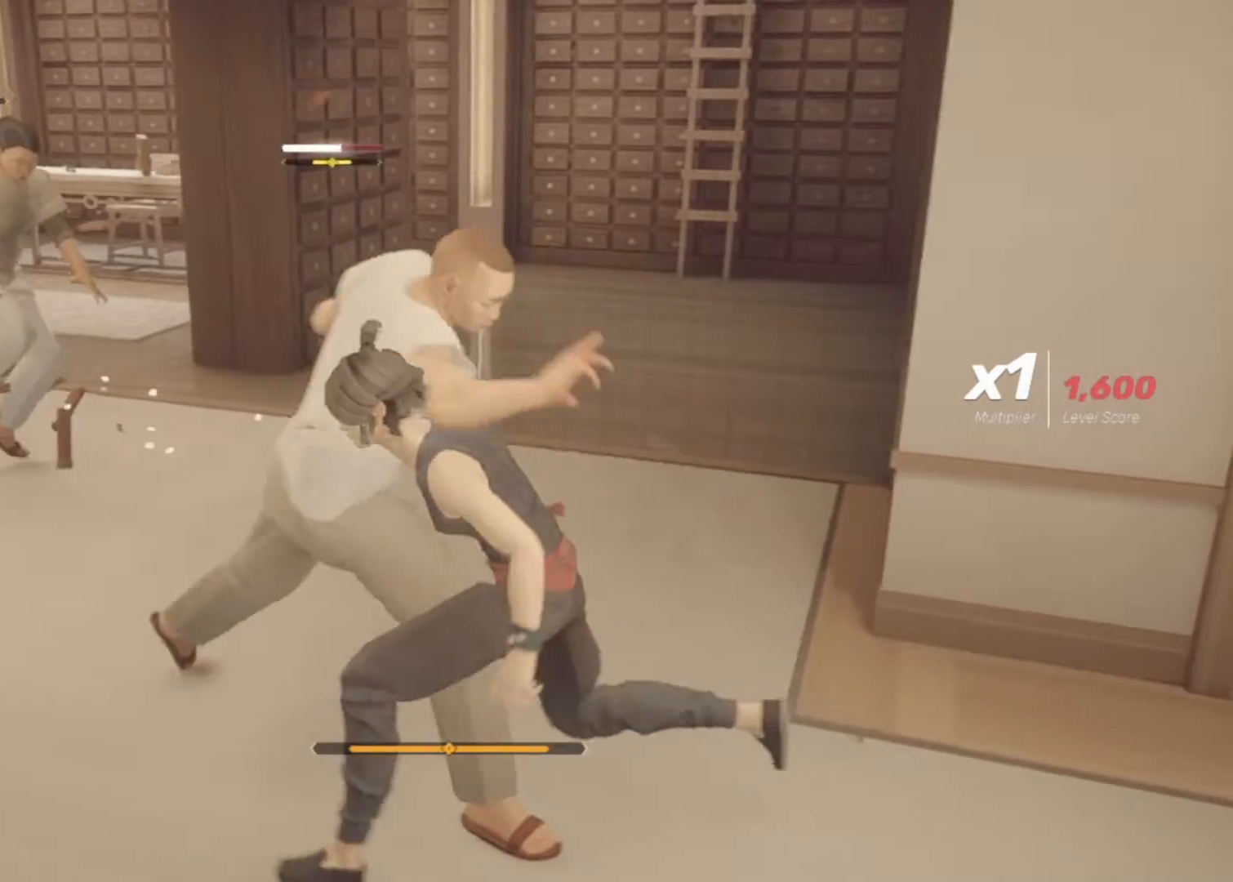
{"keys": ["a"], "mouse": [], "events": [[350, "space", "down"], [450, "space", "up"]]}
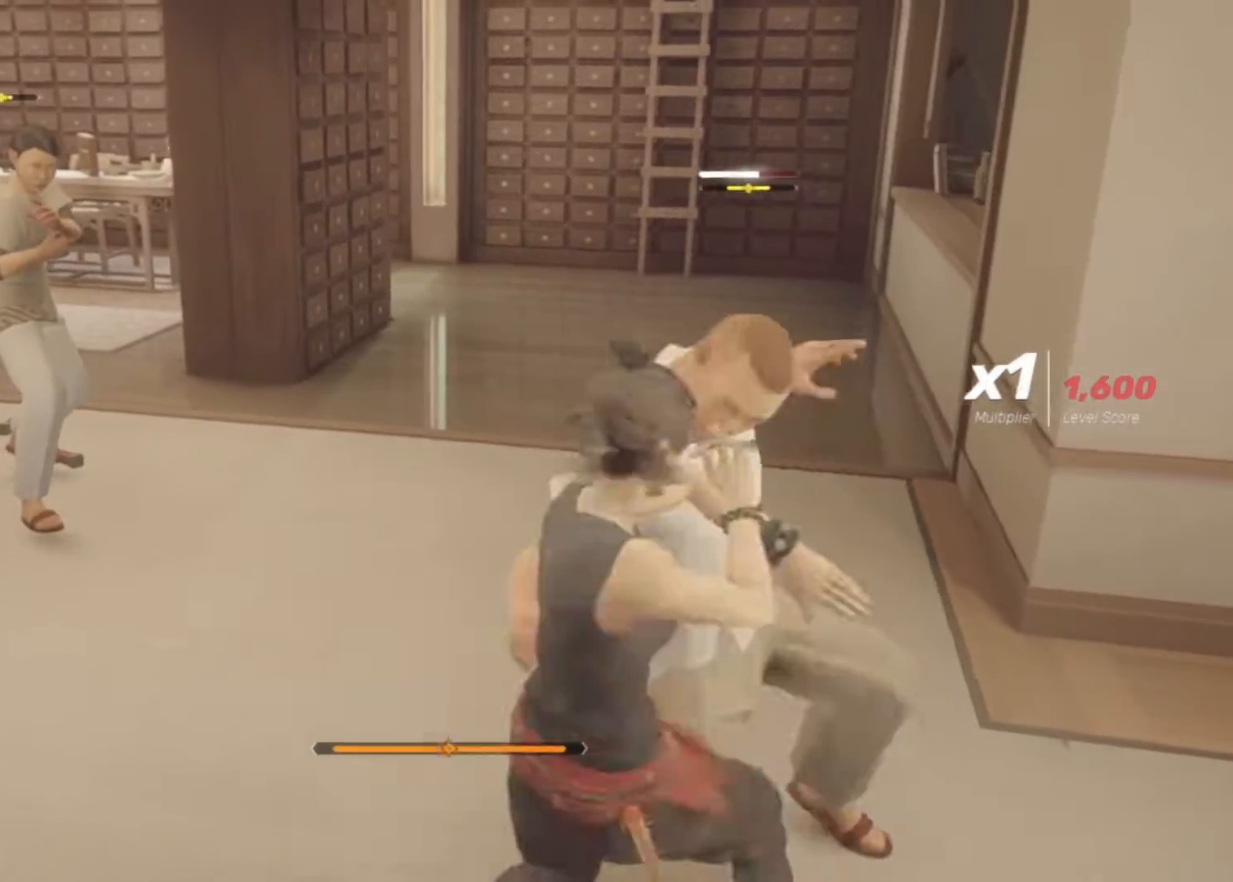
{"keys": ["a", "w"], "mouse": [], "events": [[50, "space", "down"], [183, "space", "up"], [233, "space", "down"], [333, "space", "up"], [417, "space", "down"], [467, "space", "up"], [467, "w", "down"]]}
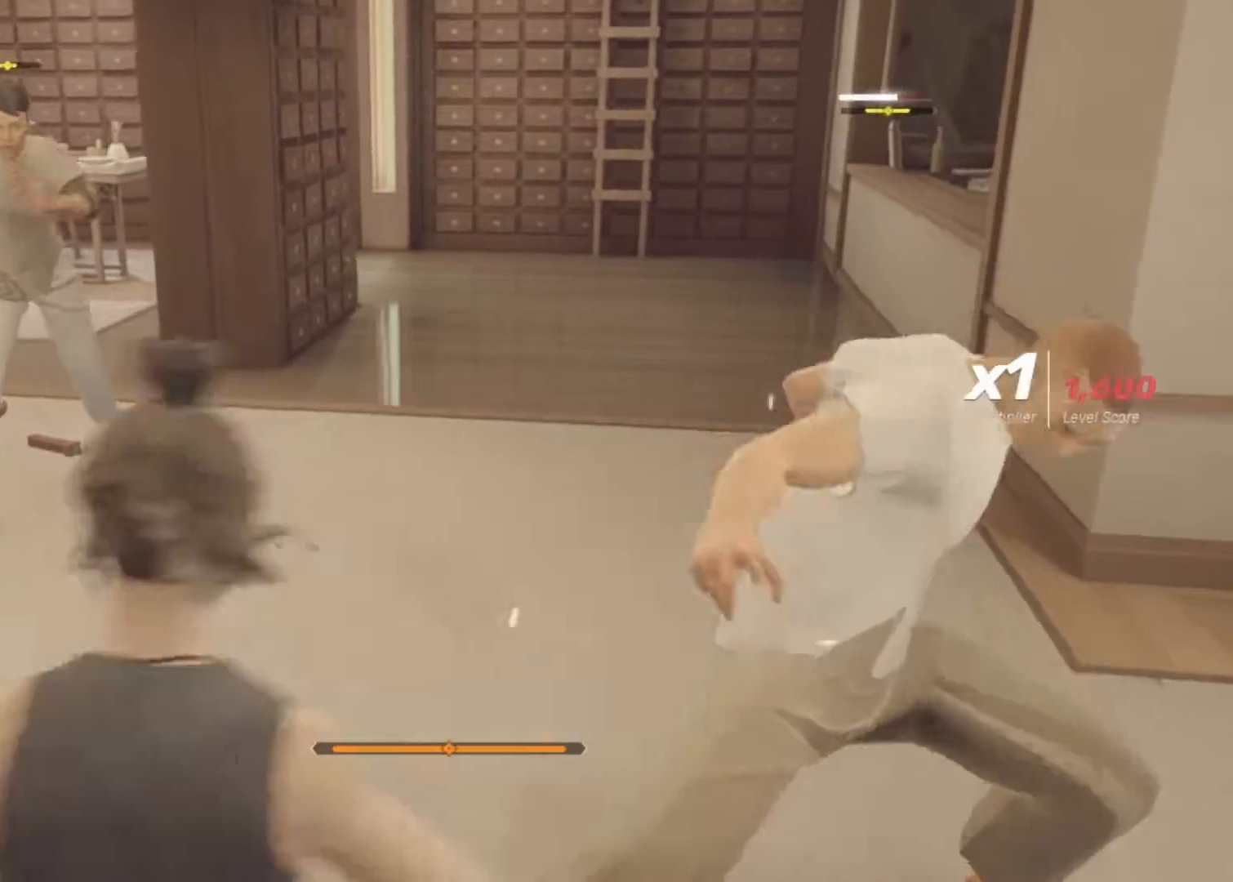
{"keys": ["a"], "mouse": [], "events": [[67, "space", "down"], [100, "w", "up"], [150, "space", "up"], [250, "space", "down"], [350, "space", "up"], [383, "space", "down"], [483, "space", "up"]]}
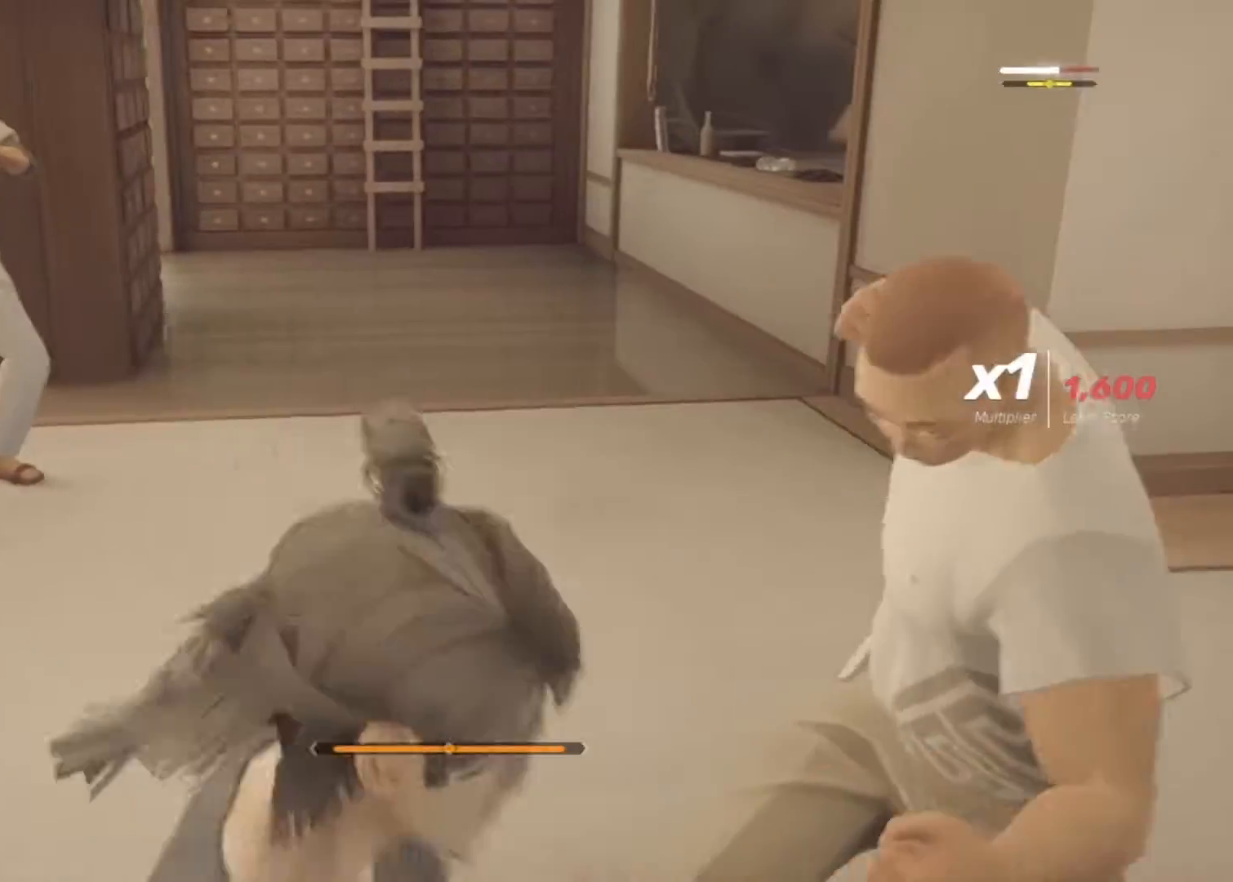
{"keys": ["a"], "mouse": [], "events": []}
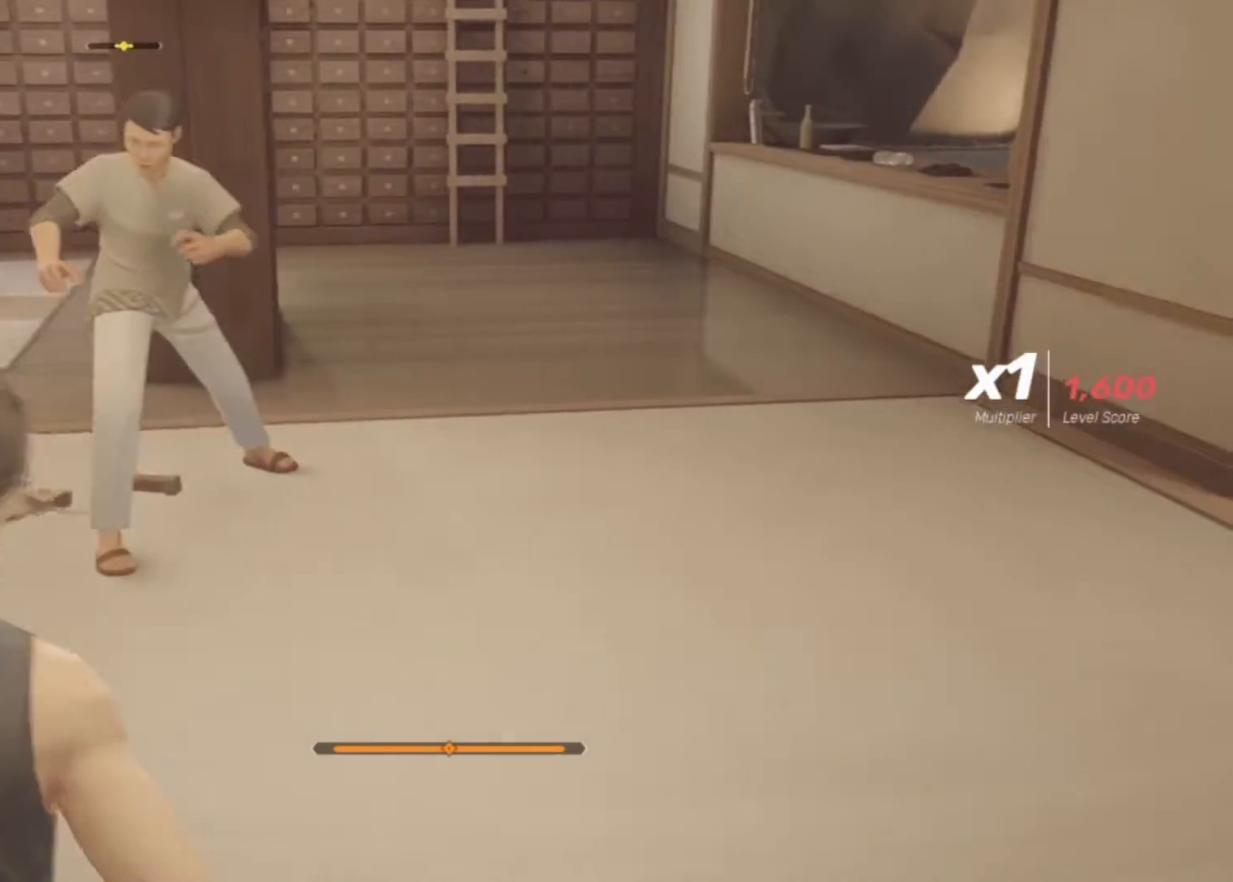
{"keys": ["a", "w"], "mouse": [], "events": [[467, "w", "down"]]}
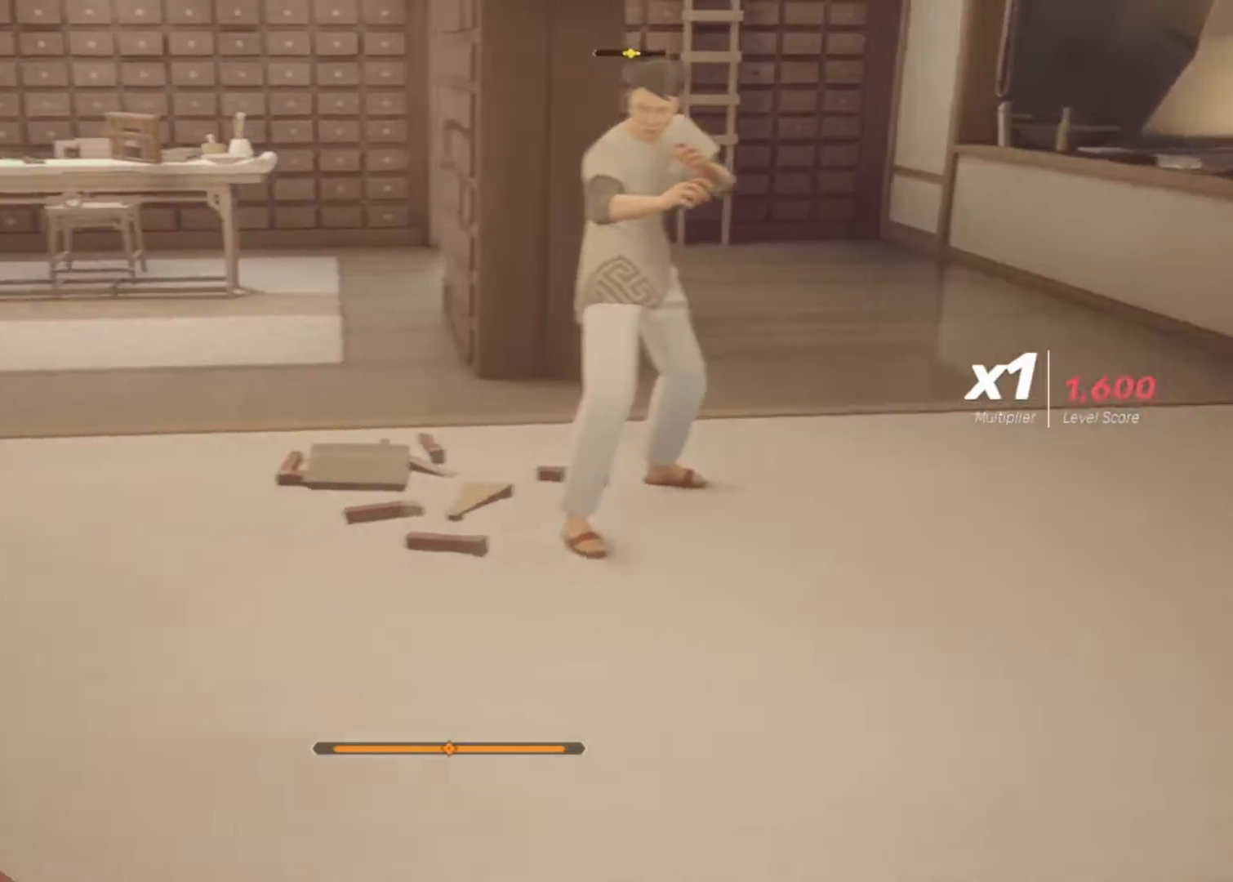
{"keys": ["a", "w"], "mouse": [], "events": [[67, "w", "up"], [483, "w", "down"]]}
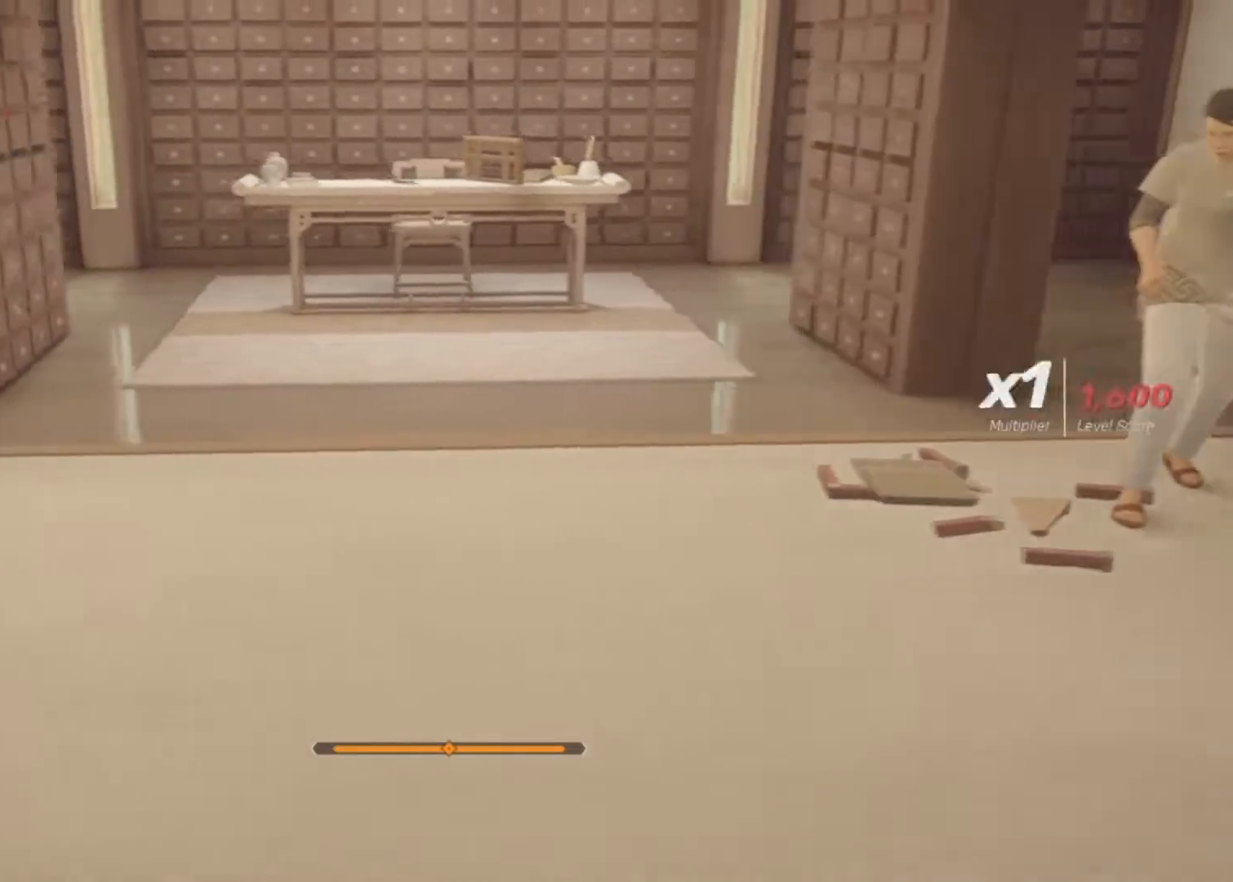
{"keys": ["a"], "mouse": [], "events": [[367, "w", "up"]]}
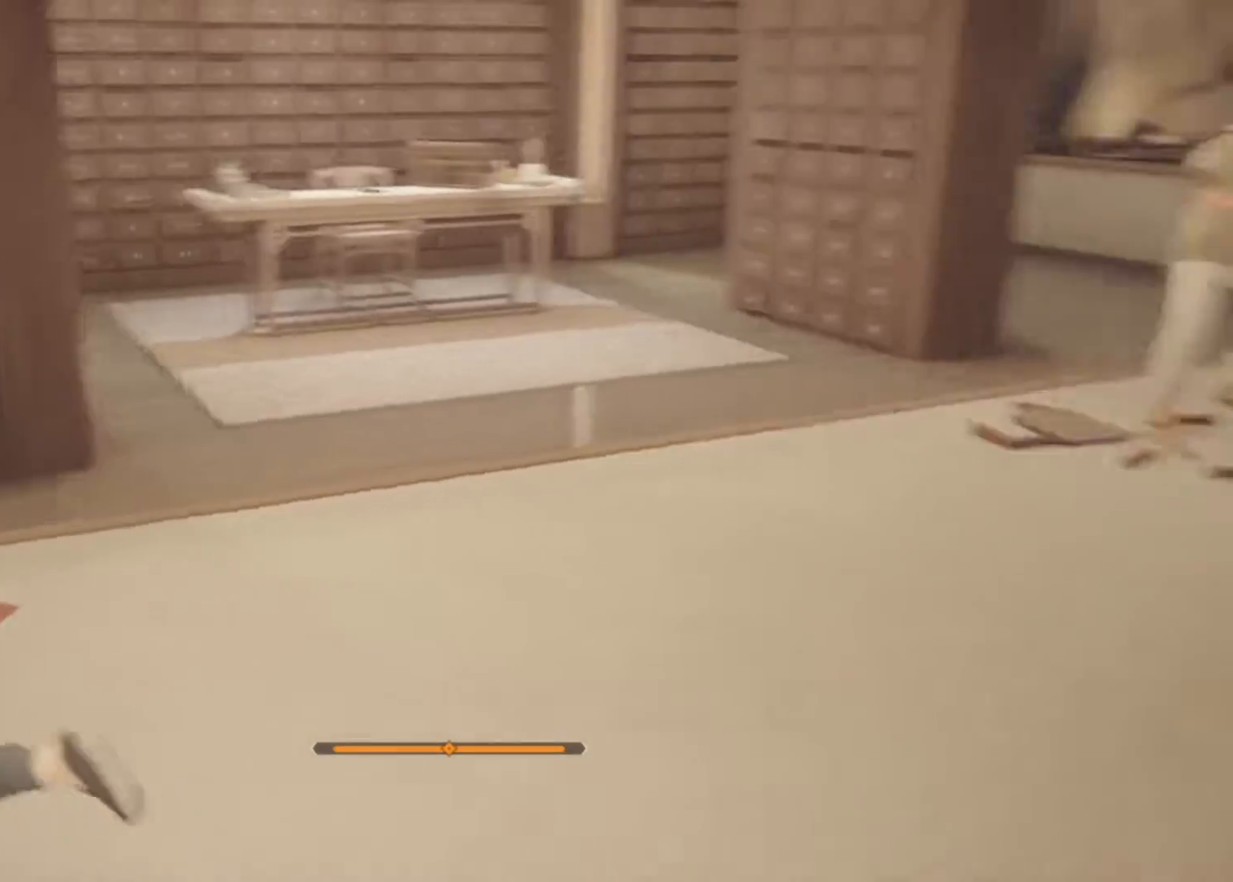
{"keys": ["w"], "mouse": [], "events": [[183, "a", "up"], [233, "w", "down"]]}
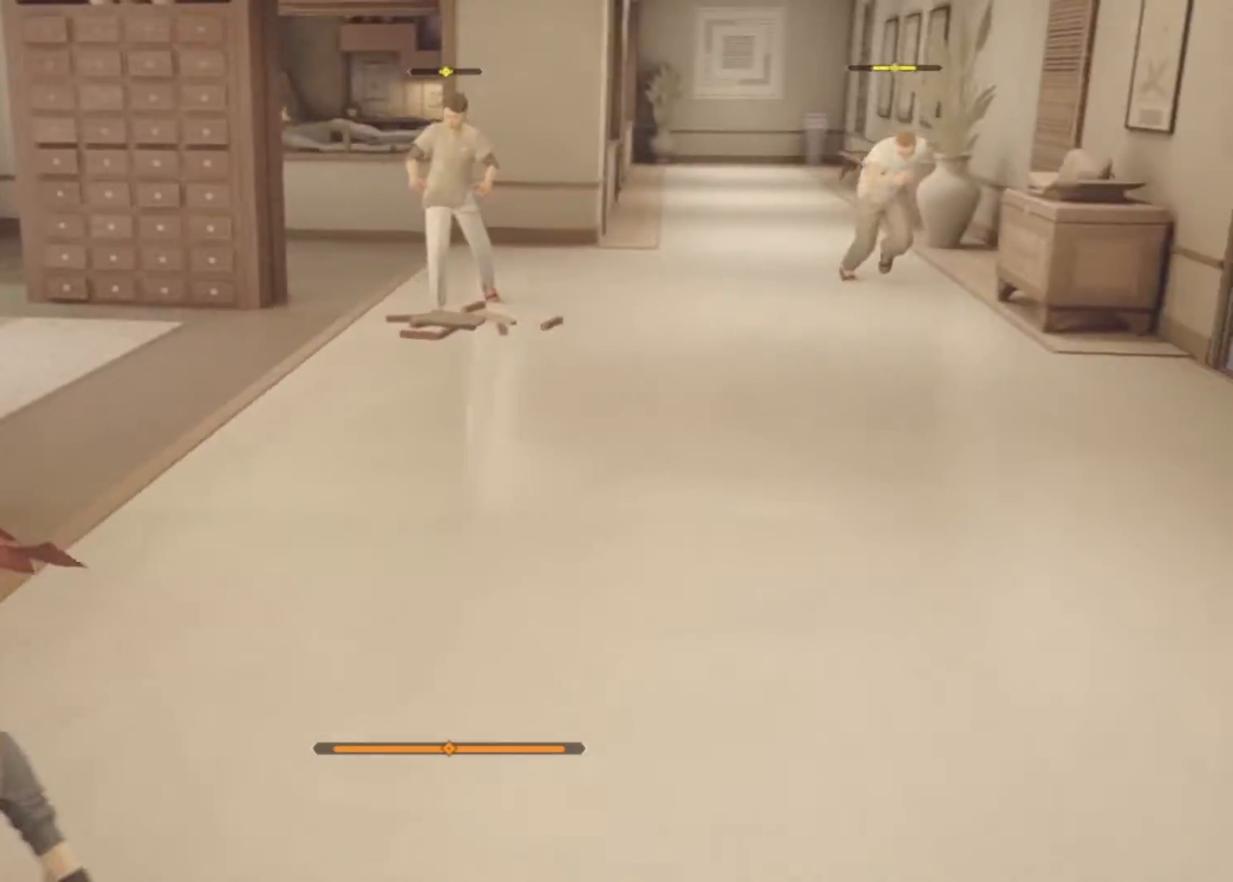
{"keys": ["w"], "mouse": [], "events": [[250, "d", "down"], [433, "d", "up"]]}
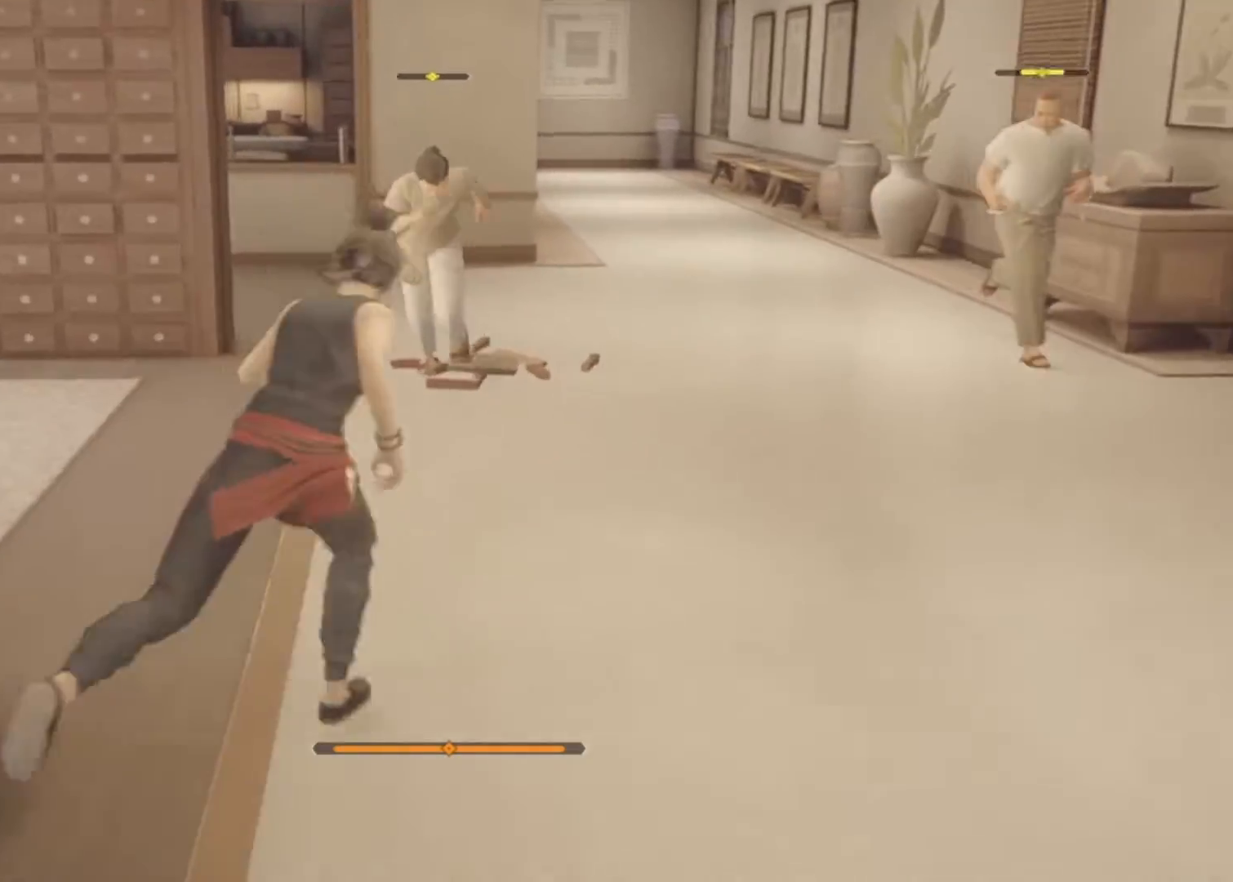
{"keys": [], "mouse": [], "events": [[83, "mouse_right", "down"], [267, "mouse_right", "up"], [400, "w", "up"]]}
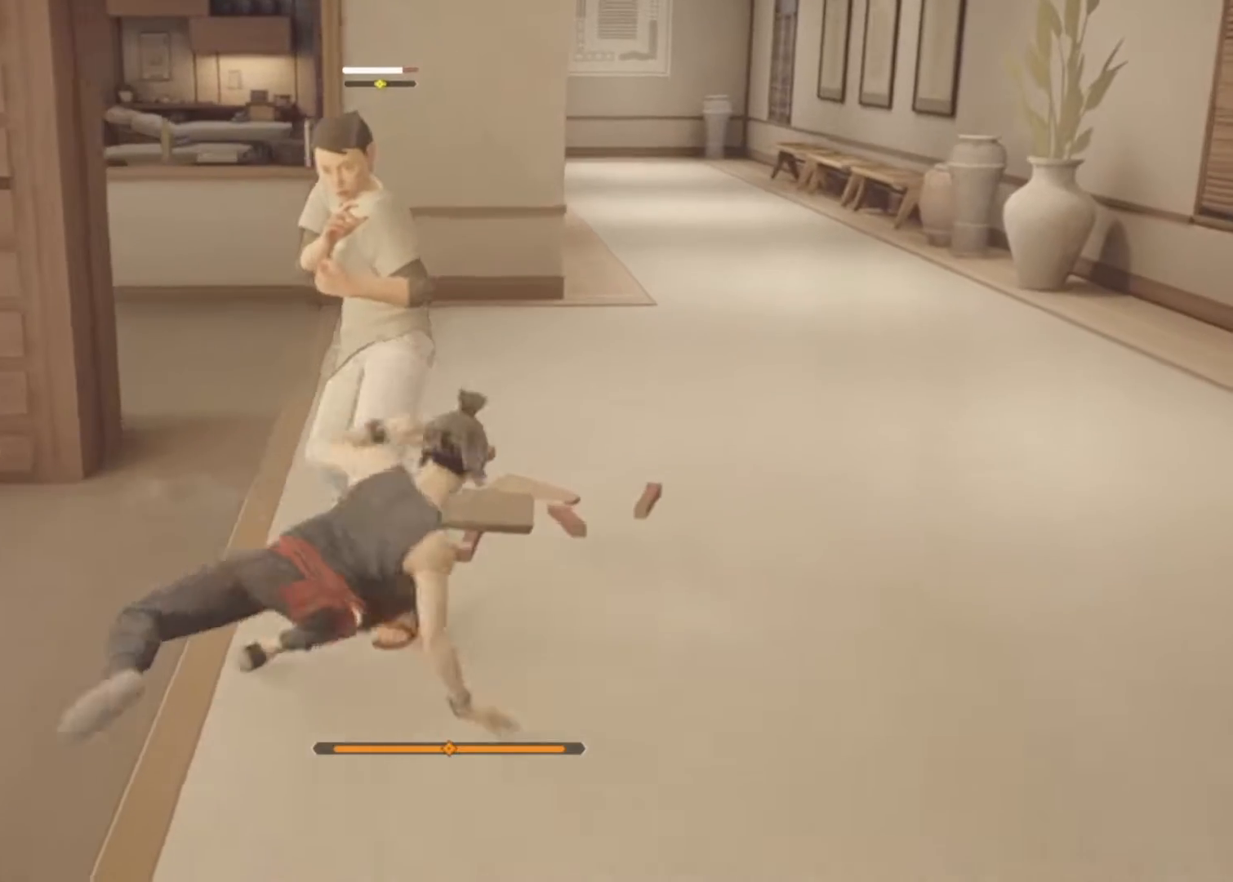
{"keys": [], "mouse": [], "events": []}
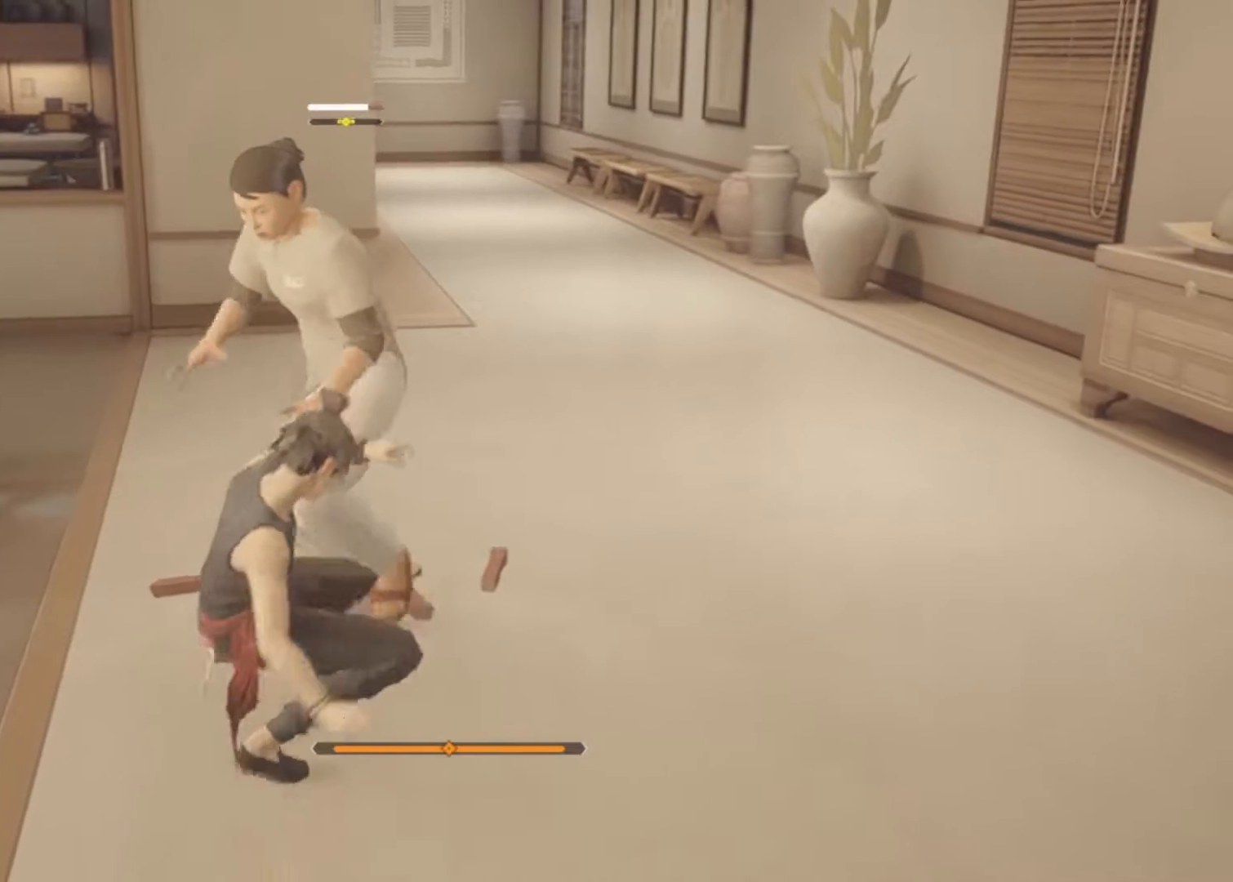
{"keys": ["s"], "mouse": [], "events": [[150, "s", "down"]]}
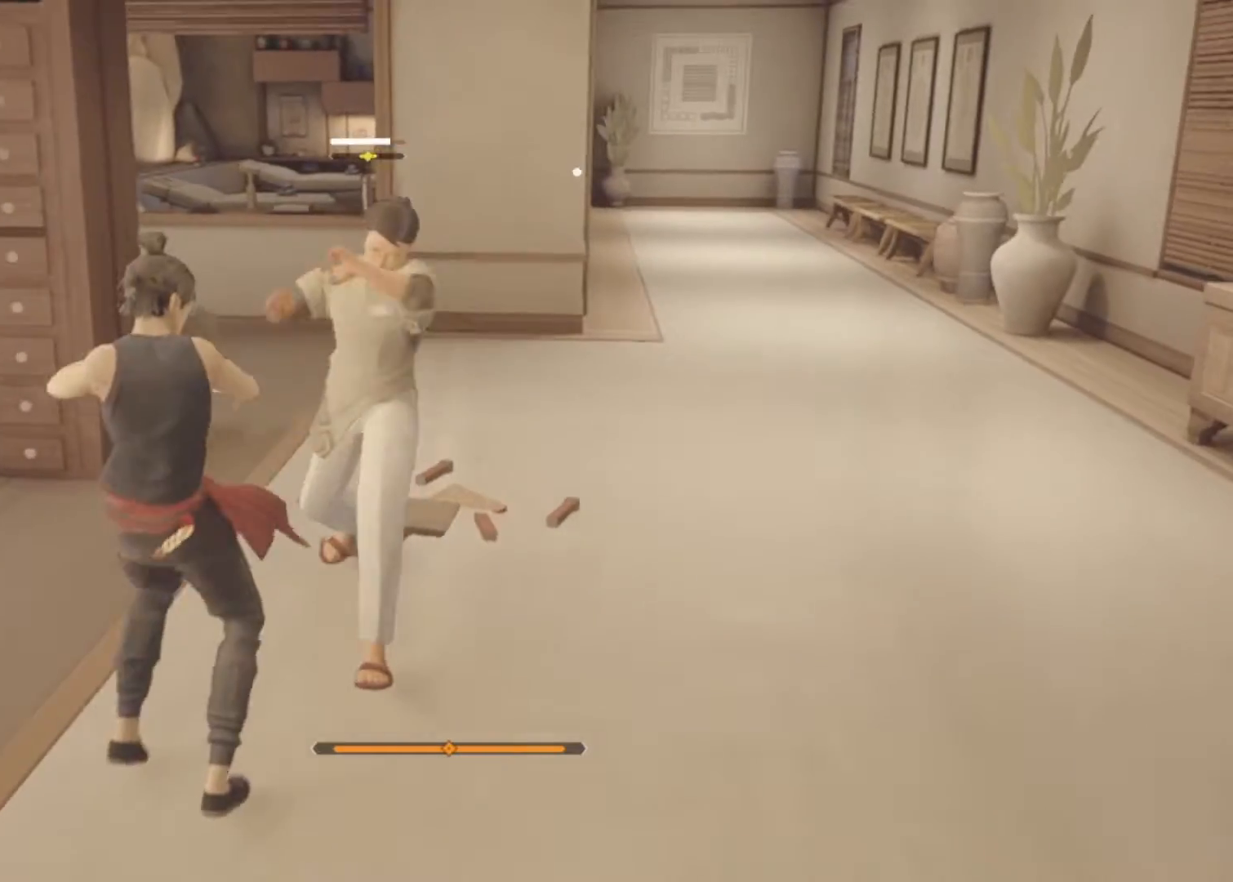
{"keys": ["s"], "mouse": [], "events": []}
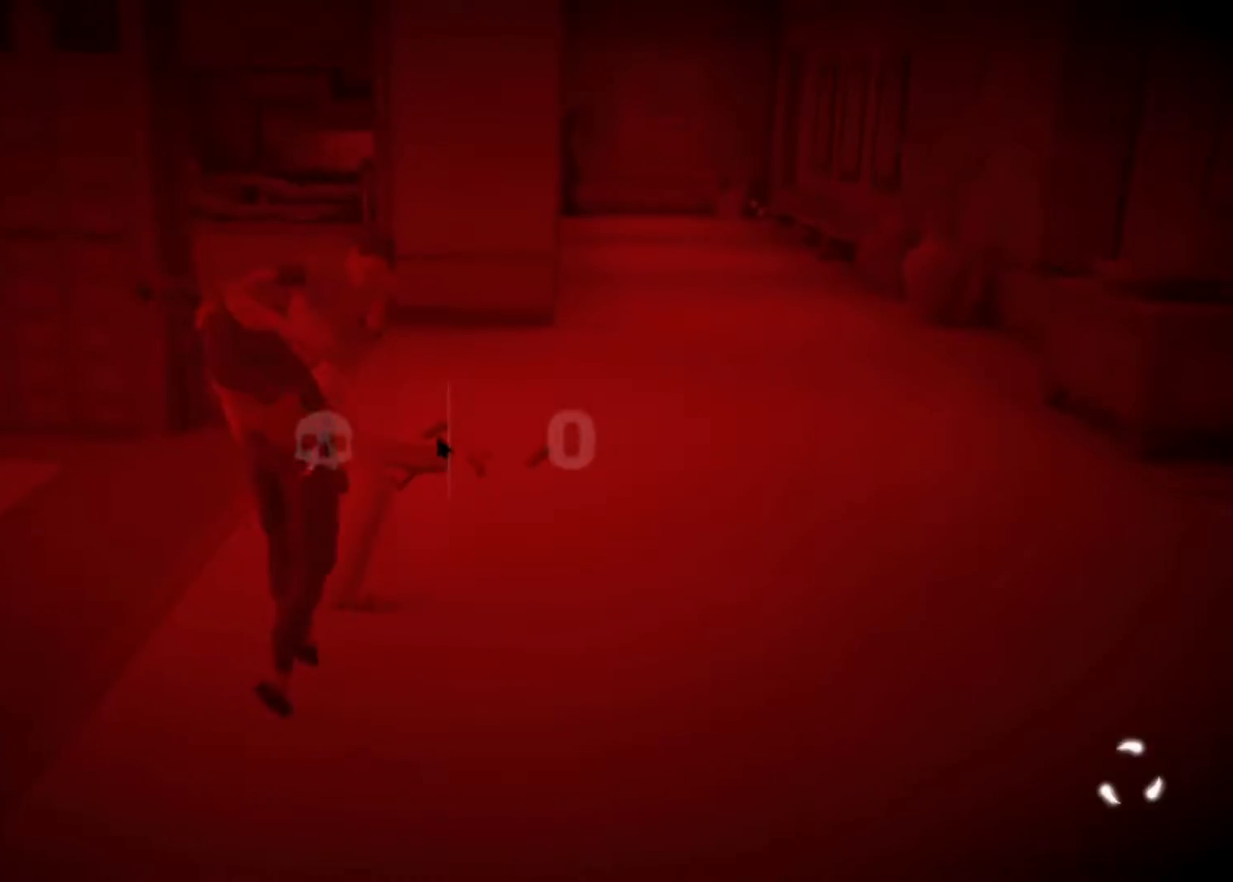
{"keys": [], "mouse": [], "events": [[417, "s", "up"]]}